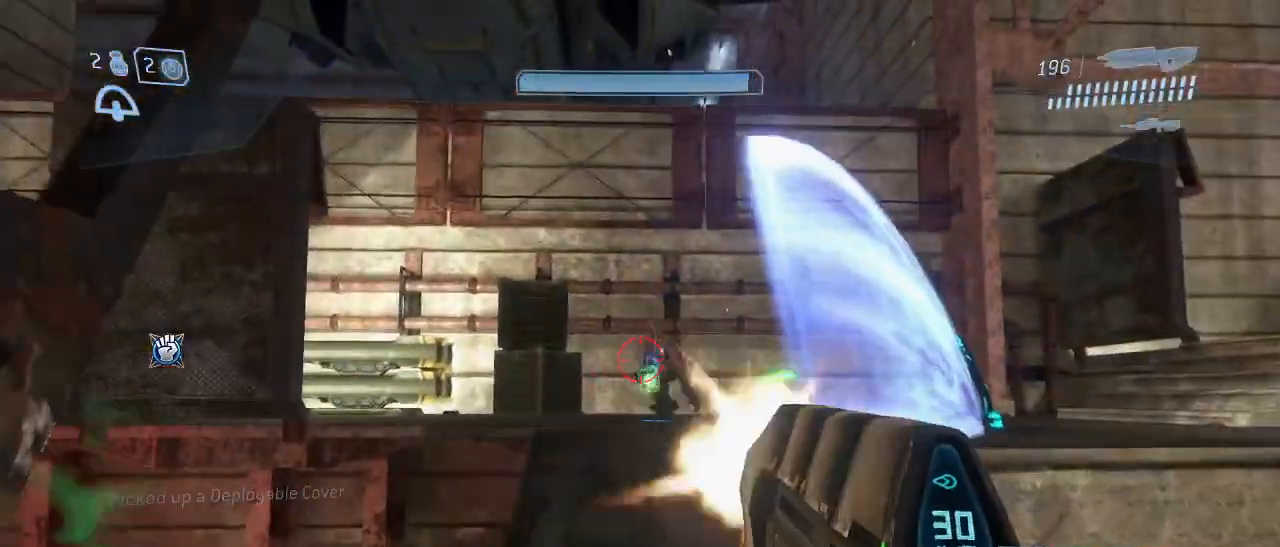
Gameplay with keyboard and mouse; each line is a JSON object with the keys and mouse buttons held at the frame after it. "events" lists presses ("down") and releases ("up") of "1", "2", "3", "4", "5", "a", "alt", "c", "d", "e", "f", "g", "q", "r", "s", "shift", "space", "t", "tab", "v", "w", "x", "z", "mouse_left" and "mouse_right" between this image and that frame as [ms after this image, input, new state], when the widget could be followed in between. "mouse_left", "mouse_right" = the "left", "right" buttons of the "mouse" list. No other keys are recorded. Not read: mouse_move other_keys.
{"keys": ["w"], "mouse": [], "events": [[67, "mouse_left", "down"], [117, "mouse_left", "up"], [200, "mouse_left", "down"], [267, "a", "up"], [300, "mouse_left", "up"], [350, "mouse_left", "down"], [450, "mouse_left", "up"]]}
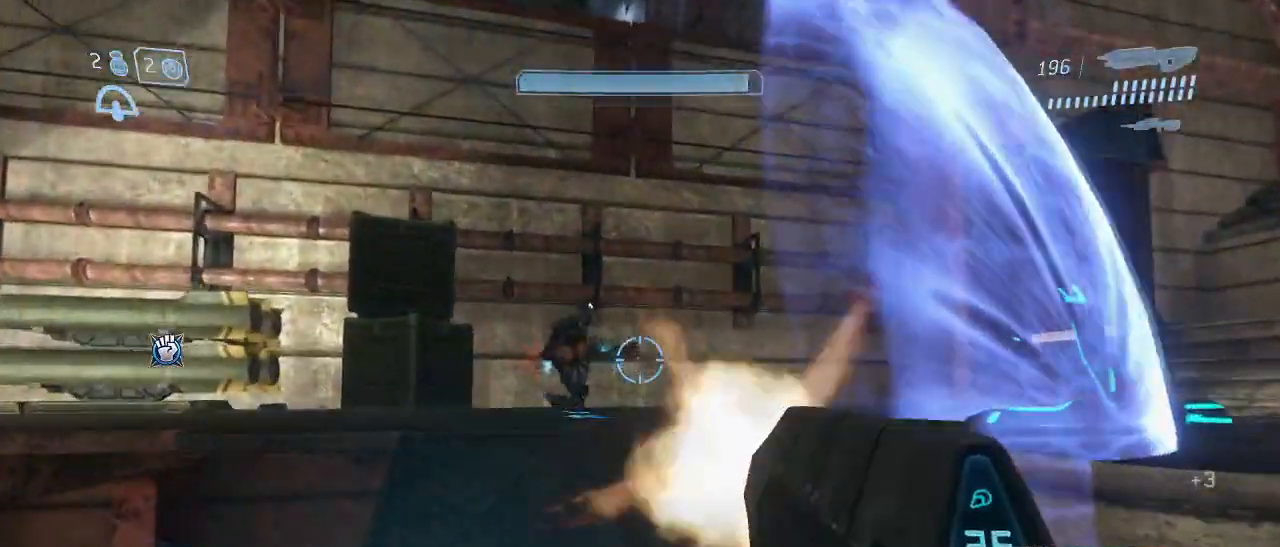
{"keys": ["d", "w"], "mouse": [], "events": [[133, "d", "down"]]}
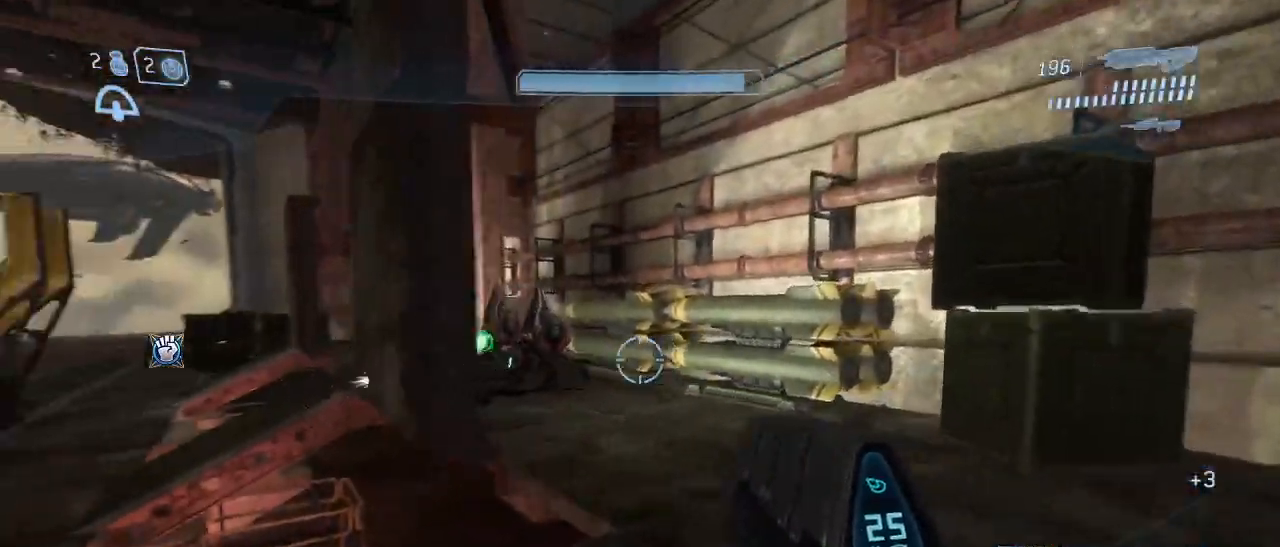
{"keys": ["w"], "mouse": [], "events": [[50, "mouse_left", "down"], [100, "mouse_left", "up"], [200, "mouse_left", "down"], [250, "d", "up"], [300, "mouse_left", "up"], [383, "mouse_left", "down"], [433, "mouse_left", "up"]]}
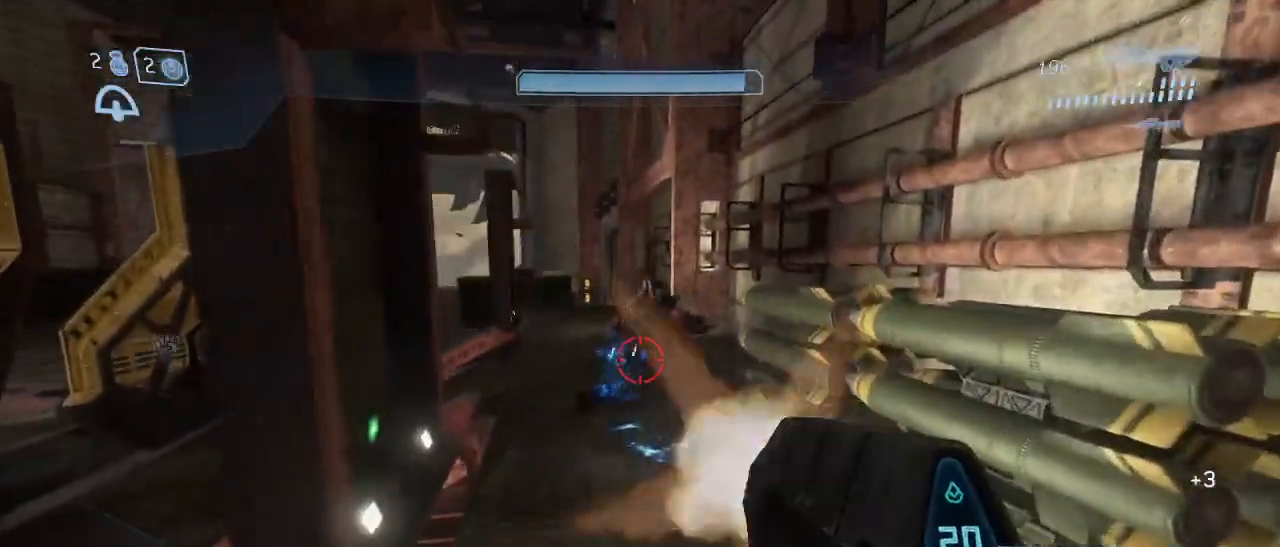
{"keys": ["w"], "mouse": [], "events": [[33, "mouse_left", "down"], [167, "mouse_left", "up"], [217, "mouse_left", "down"], [317, "mouse_left", "up"], [400, "mouse_left", "down"], [500, "mouse_left", "up"]]}
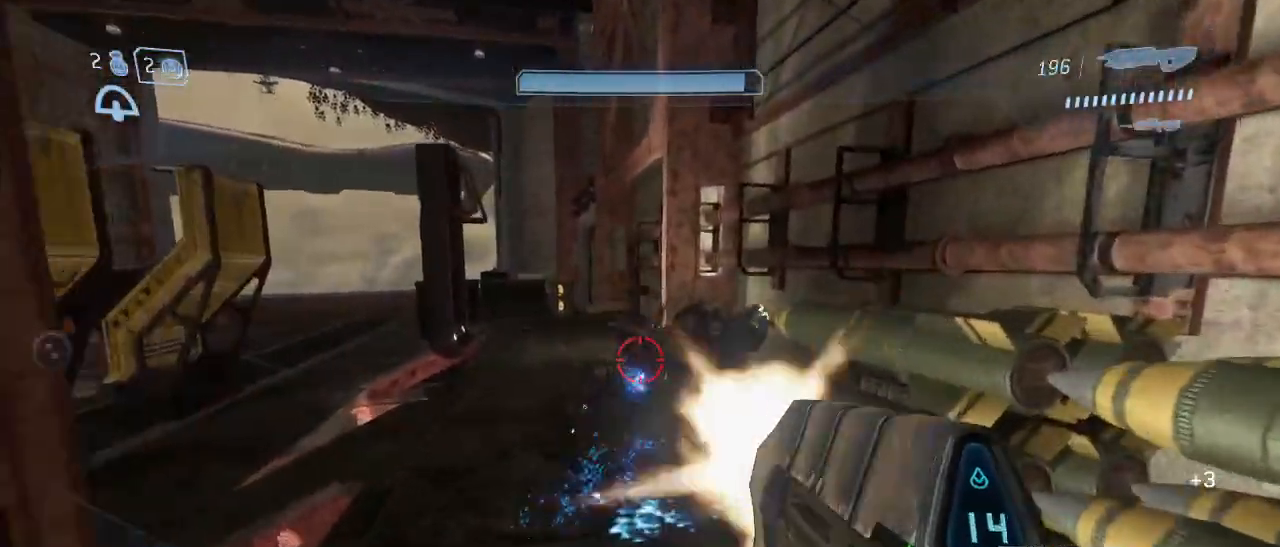
{"keys": ["w"], "mouse": ["left"], "events": [[83, "mouse_left", "down"], [183, "mouse_left", "up"], [283, "mouse_left", "down"], [317, "mouse_left", "up"], [417, "mouse_left", "down"]]}
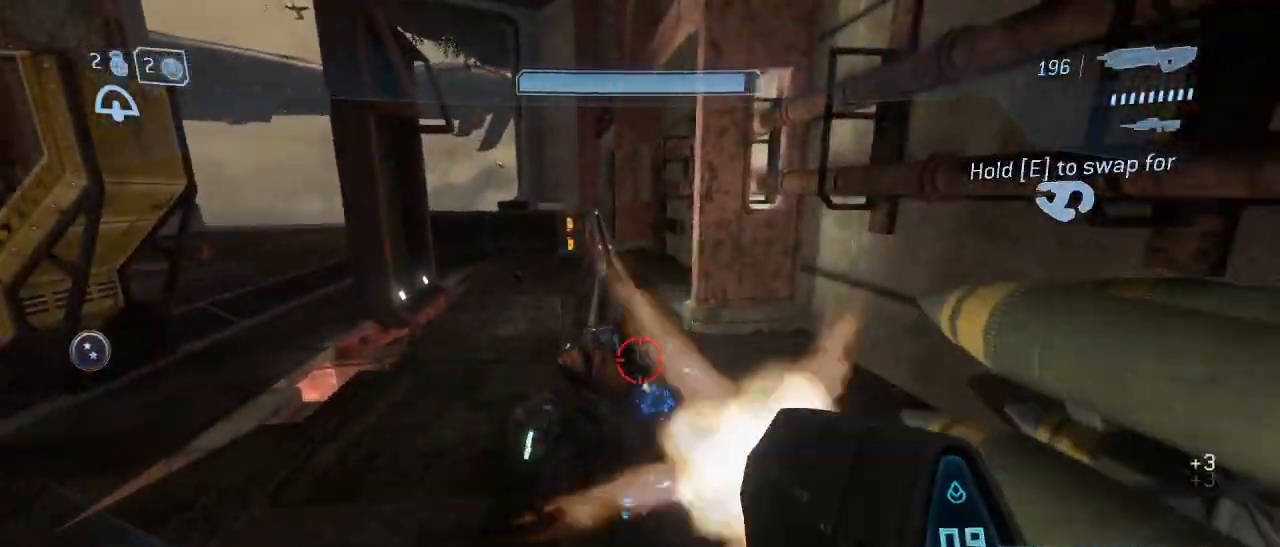
{"keys": ["w"], "mouse": [], "events": [[67, "mouse_left", "up"], [117, "mouse_left", "down"], [200, "mouse_left", "up"], [200, "r", "down"], [300, "r", "up"]]}
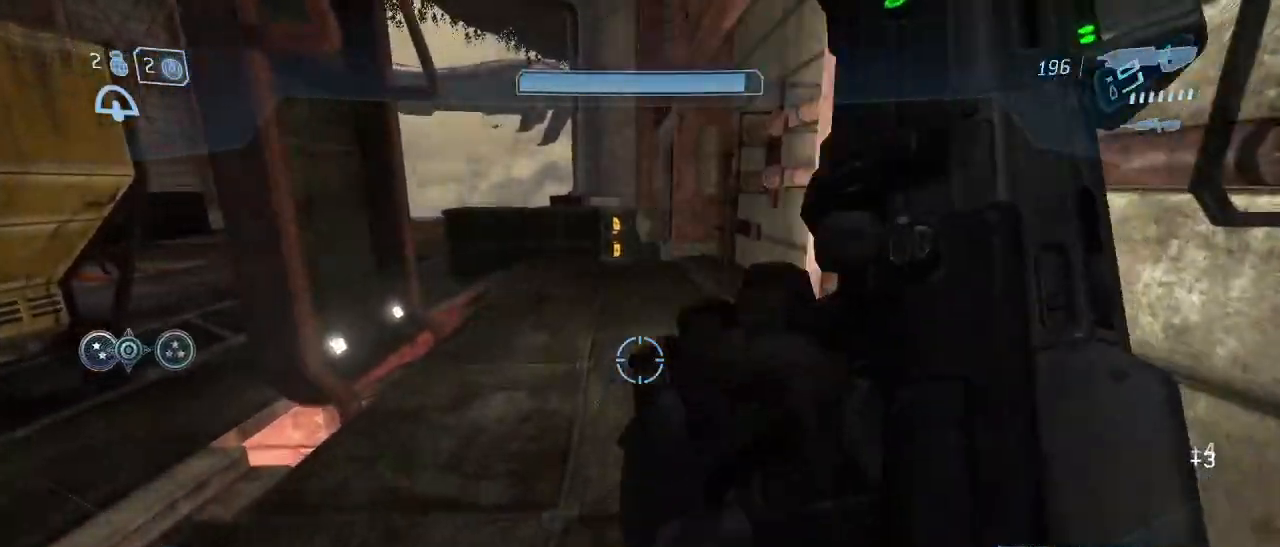
{"keys": ["a"], "mouse": [], "events": [[67, "w", "up"], [500, "a", "down"]]}
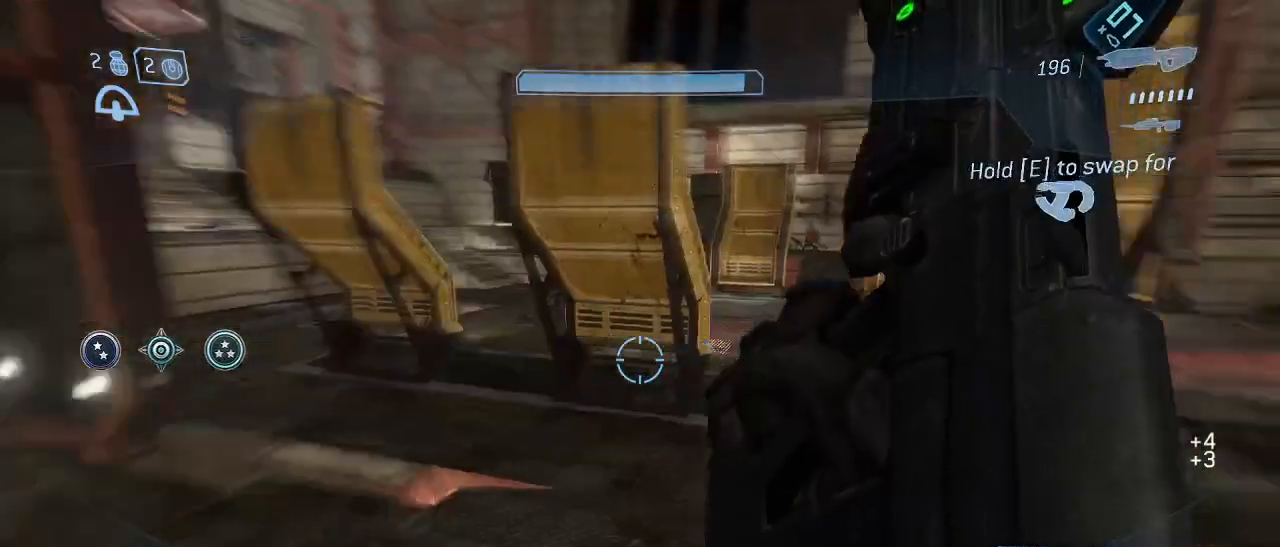
{"keys": ["a", "w"], "mouse": [], "events": [[317, "w", "down"]]}
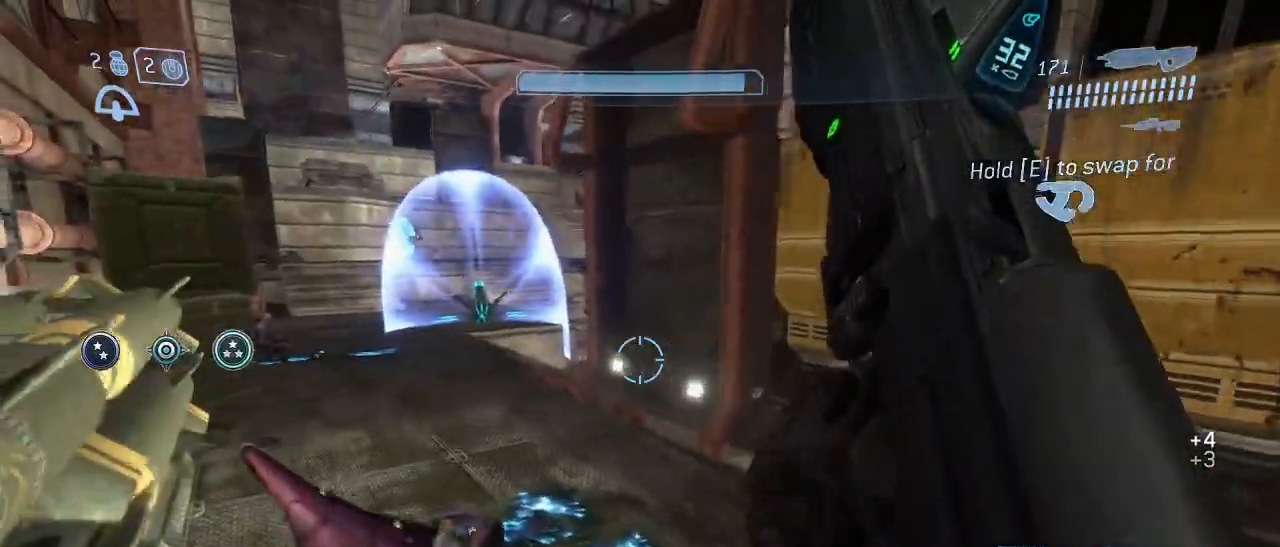
{"keys": ["w"], "mouse": [], "events": [[67, "a", "up"], [150, "a", "down"], [333, "a", "up"]]}
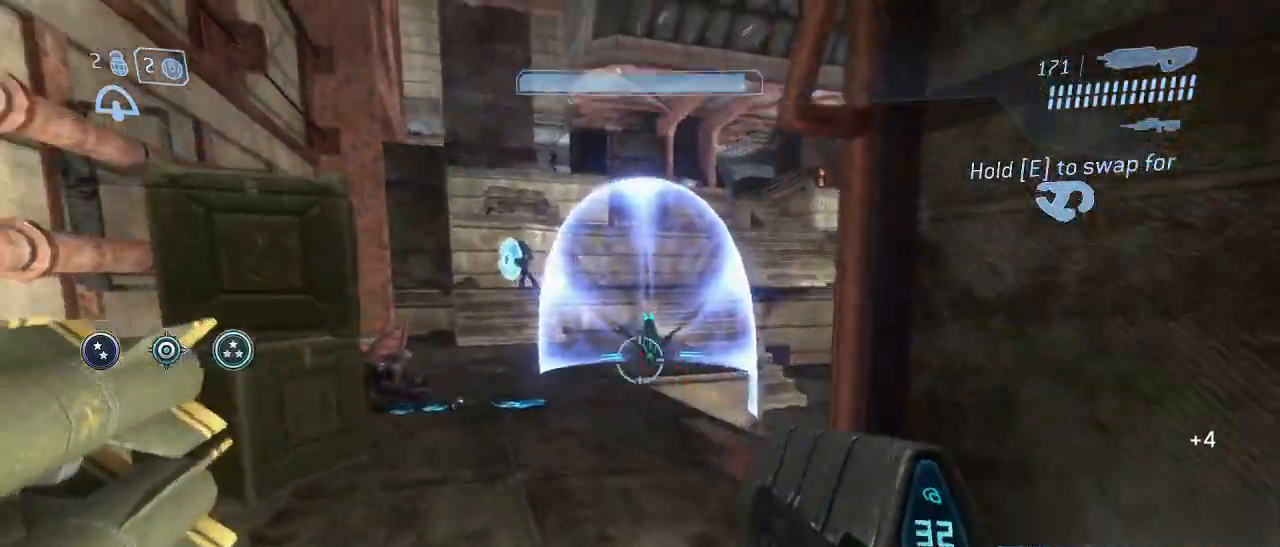
{"keys": ["w"], "mouse": [], "events": [[217, "mouse_left", "down"], [300, "mouse_left", "up"], [350, "mouse_left", "down"], [450, "mouse_left", "up"]]}
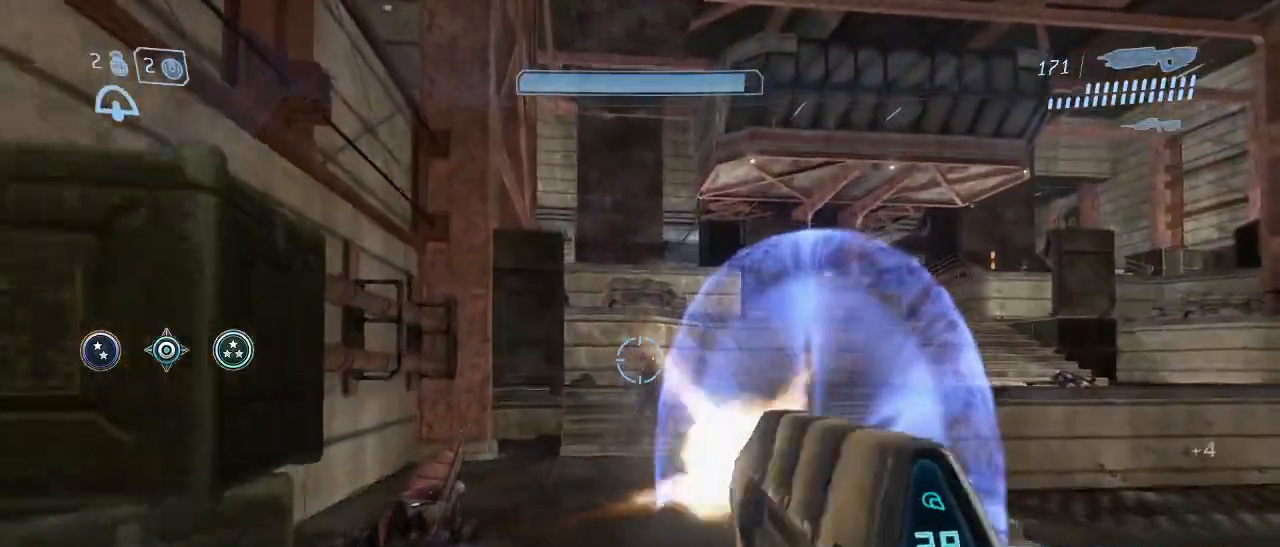
{"keys": ["w"], "mouse": [], "events": [[50, "mouse_left", "down"], [133, "mouse_left", "up"], [183, "w", "up"], [317, "w", "down"]]}
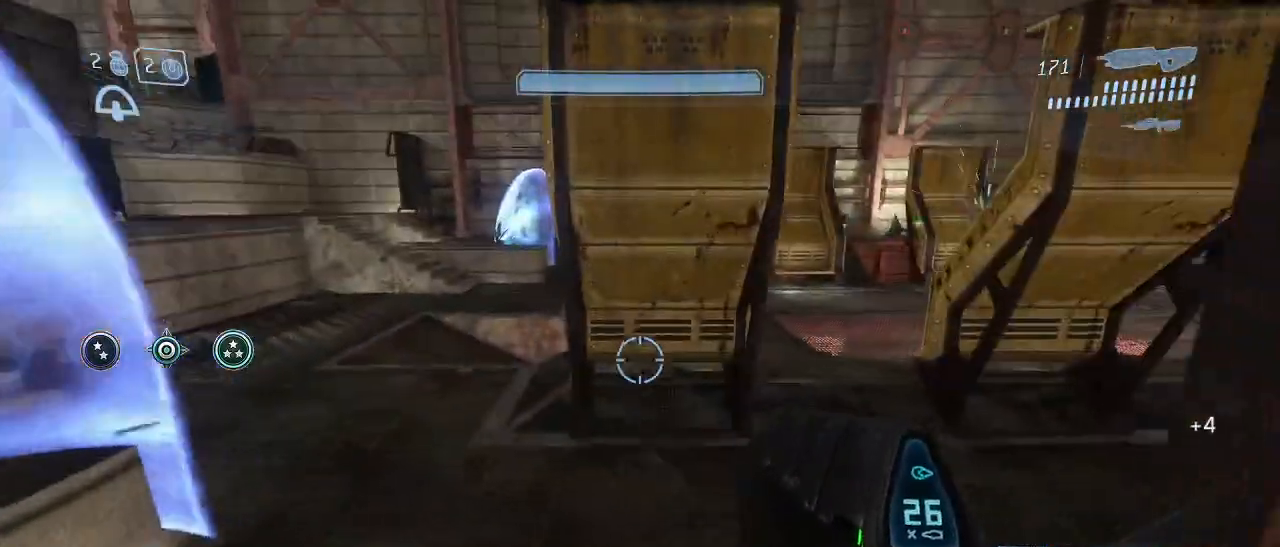
{"keys": ["a", "w"], "mouse": [], "events": [[300, "space", "down"], [333, "a", "down"], [383, "space", "up"]]}
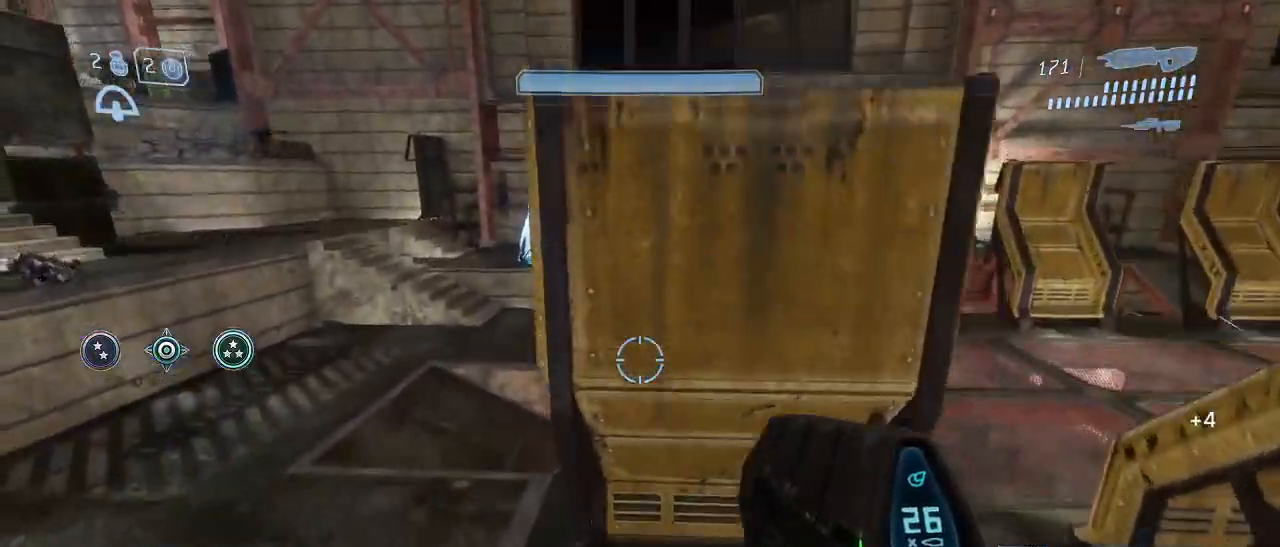
{"keys": ["shift", "w"], "mouse": [], "events": [[117, "shift", "down"], [217, "a", "up"]]}
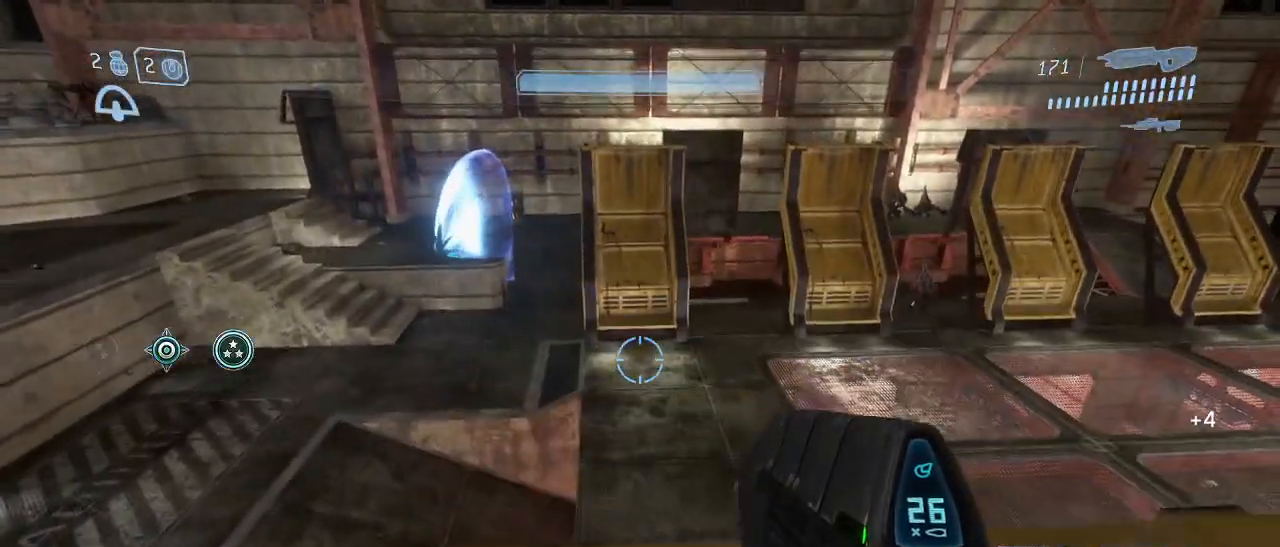
{"keys": ["w"], "mouse": ["left"], "events": [[83, "shift", "up"], [233, "space", "down"], [333, "space", "up"], [467, "mouse_left", "down"]]}
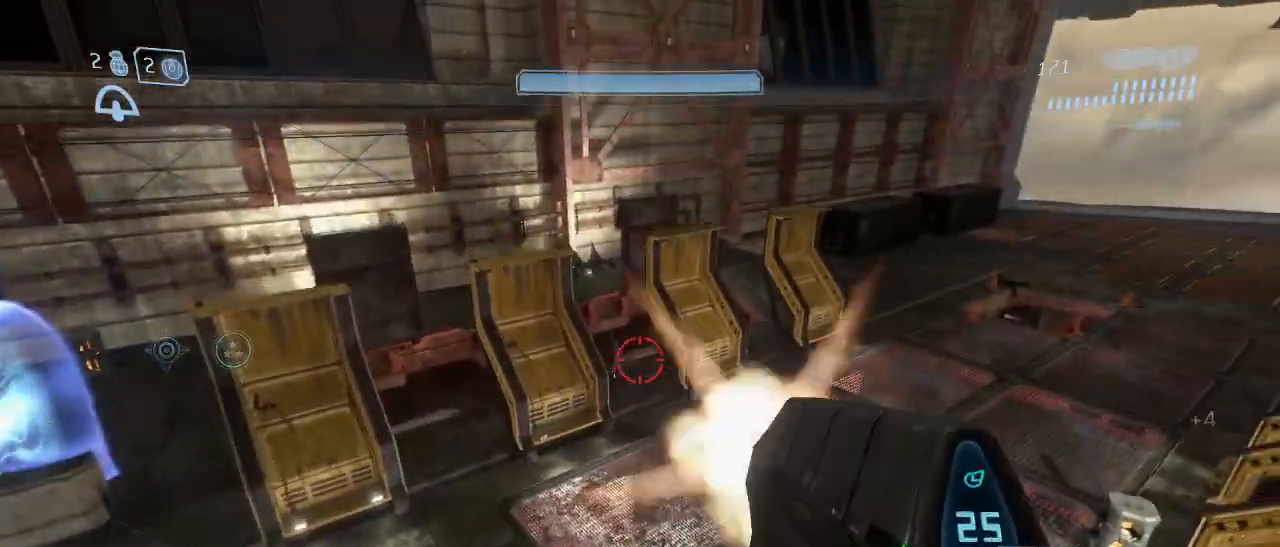
{"keys": ["w"], "mouse": [], "events": [[50, "mouse_left", "up"], [100, "mouse_left", "down"], [200, "mouse_left", "up"], [250, "mouse_left", "down"], [350, "mouse_left", "up"], [433, "mouse_left", "down"], [483, "mouse_left", "up"]]}
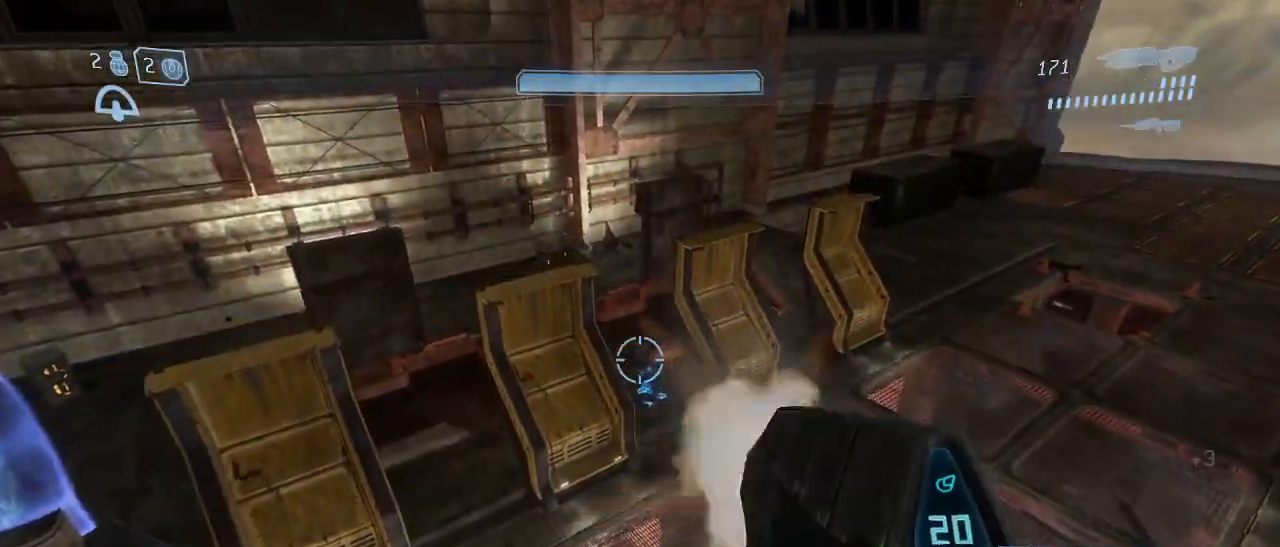
{"keys": ["d", "w"], "mouse": ["left"], "events": [[83, "d", "down"], [450, "mouse_left", "down"]]}
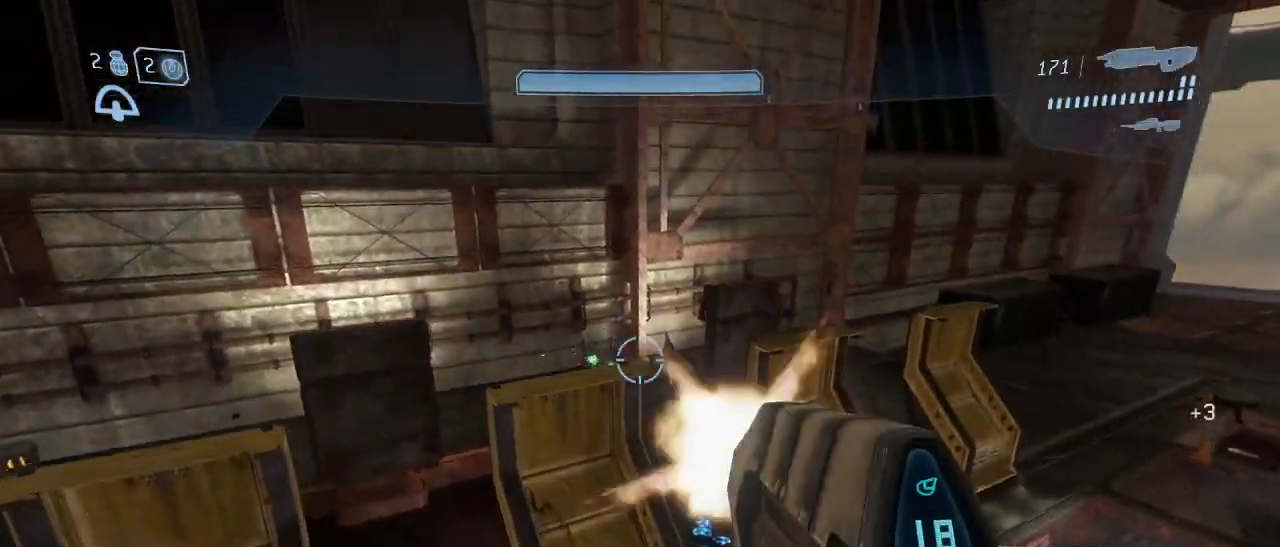
{"keys": ["d", "w"], "mouse": ["left"], "events": [[50, "mouse_left", "up"], [417, "mouse_left", "down"]]}
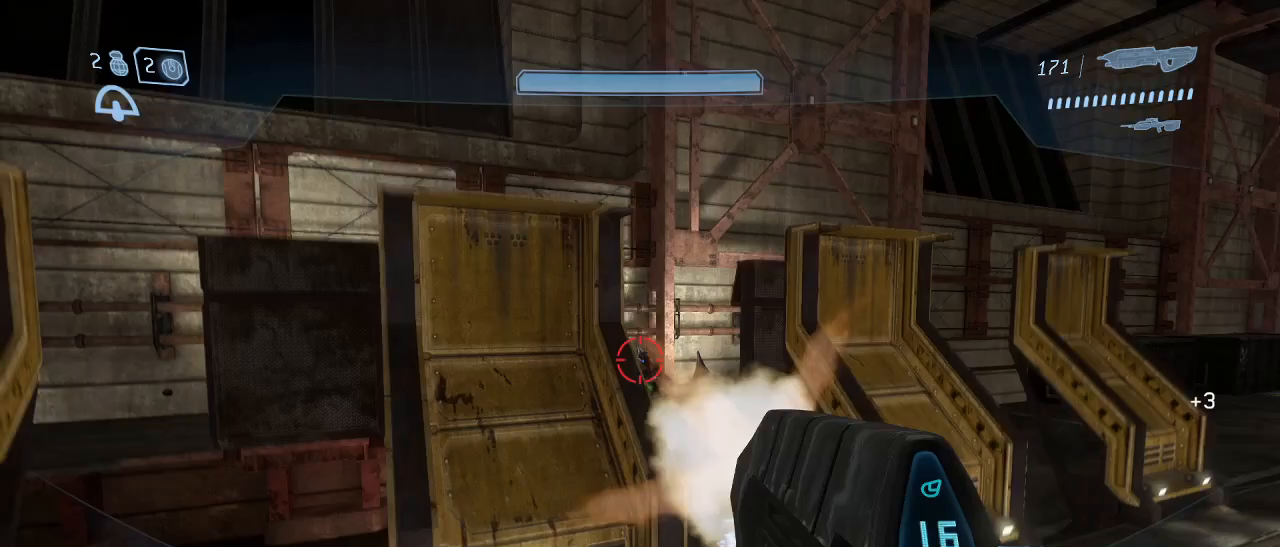
{"keys": ["w"], "mouse": ["left"], "events": [[17, "mouse_left", "up"], [133, "mouse_left", "down"], [200, "mouse_left", "up"], [300, "mouse_left", "down"], [383, "d", "up"], [383, "mouse_left", "up"], [483, "mouse_left", "down"]]}
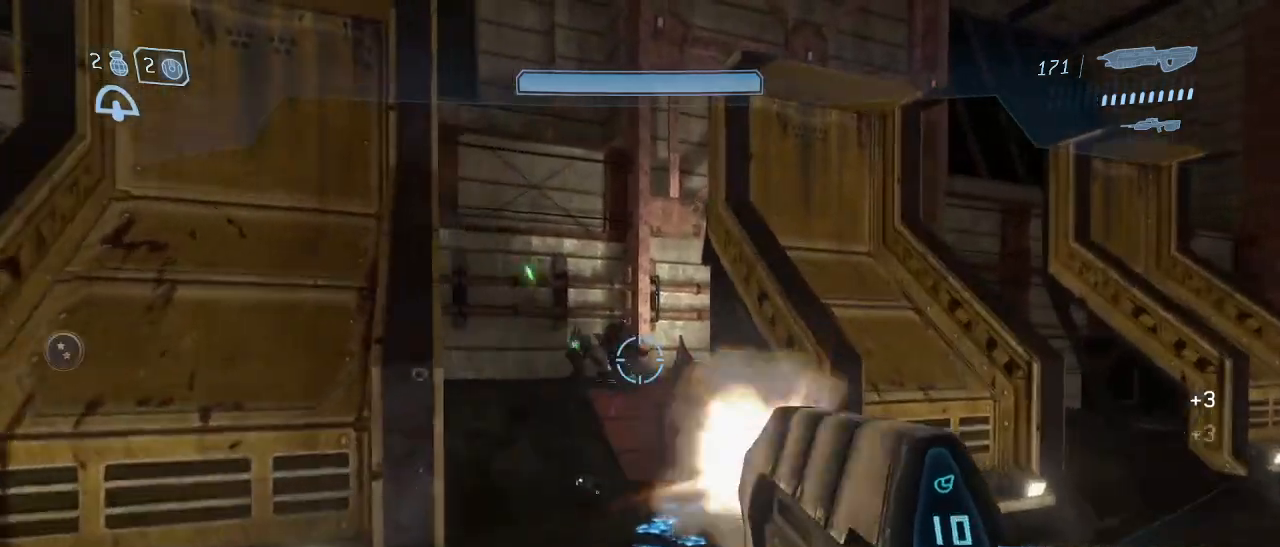
{"keys": ["w"], "mouse": [], "events": [[83, "mouse_left", "up"], [167, "mouse_left", "down"], [217, "mouse_left", "up"], [400, "mouse_left", "down"], [500, "mouse_left", "up"]]}
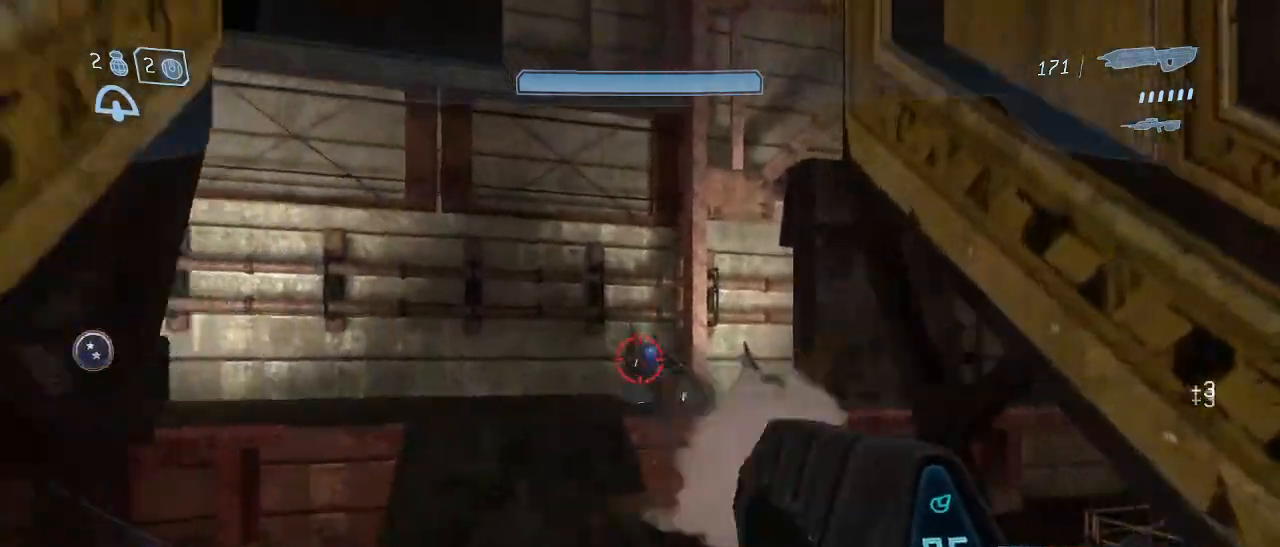
{"keys": ["w"], "mouse": [], "events": [[50, "mouse_left", "down"], [133, "mouse_left", "up"], [233, "mouse_left", "down"], [333, "mouse_left", "up"], [367, "mouse_left", "down"], [467, "mouse_left", "up"]]}
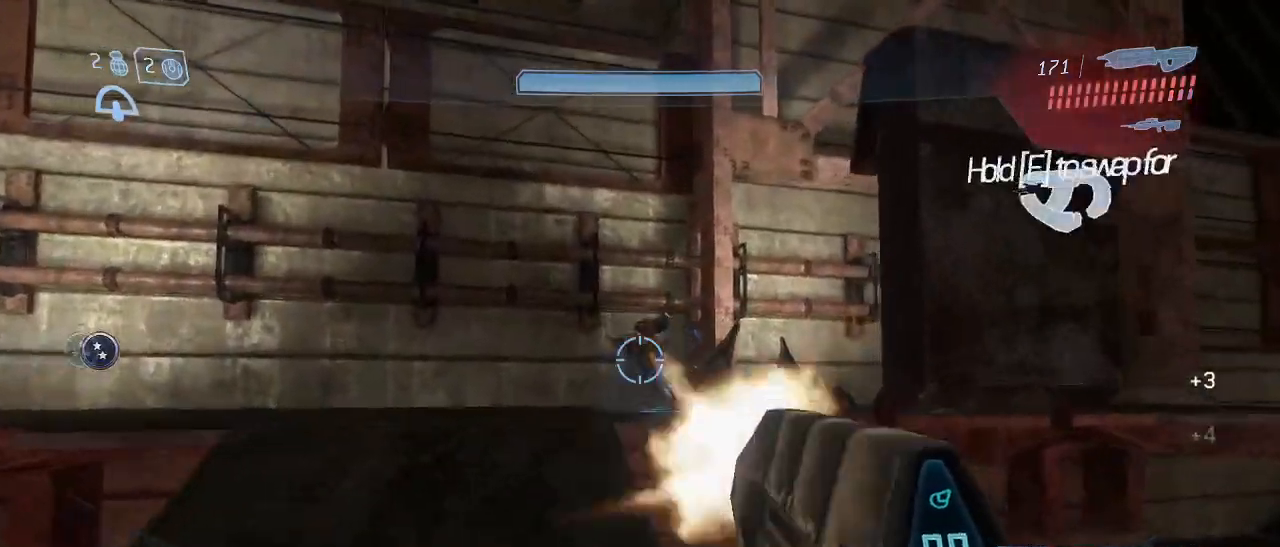
{"keys": ["a", "w"], "mouse": [], "events": [[67, "r", "down"], [150, "r", "up"], [433, "a", "down"]]}
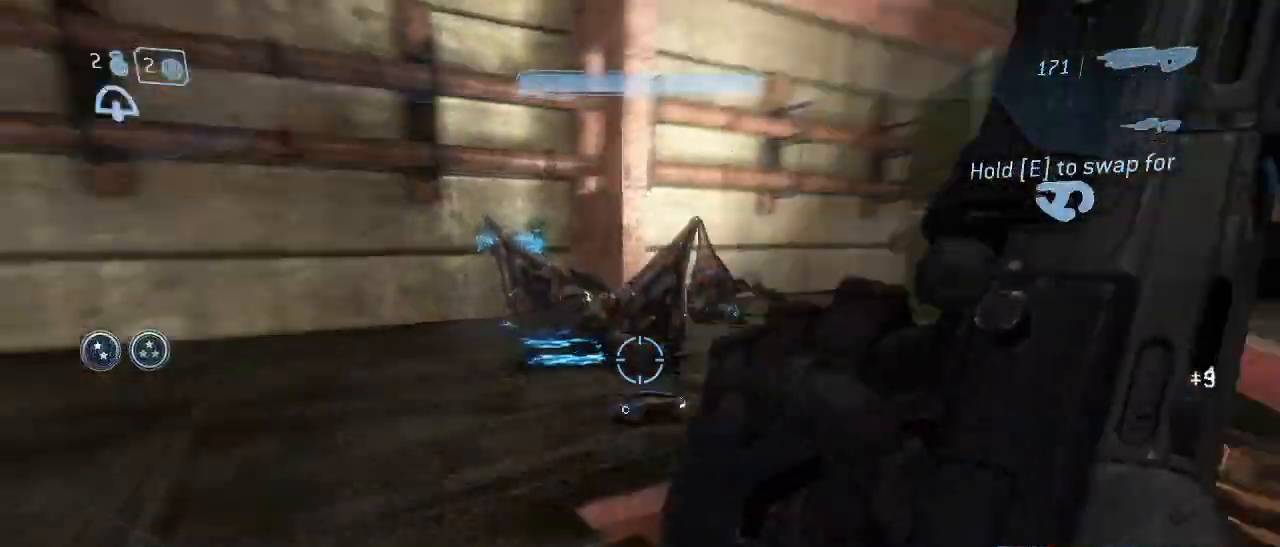
{"keys": ["a", "w"], "mouse": [], "events": []}
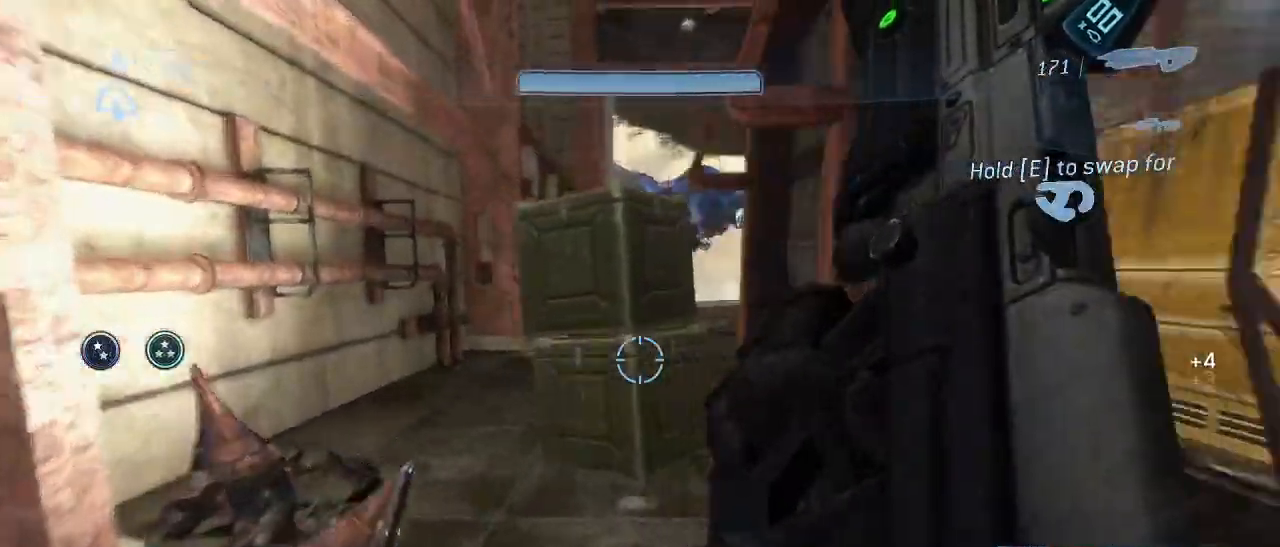
{"keys": ["w"], "mouse": [], "events": [[367, "a", "up"]]}
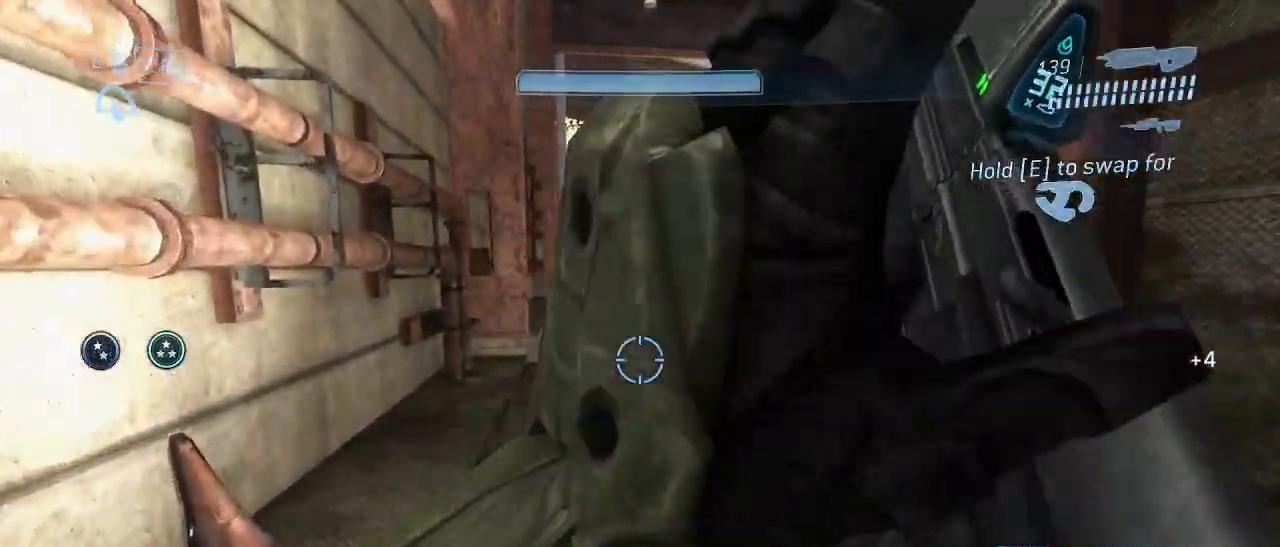
{"keys": ["w"], "mouse": [], "events": []}
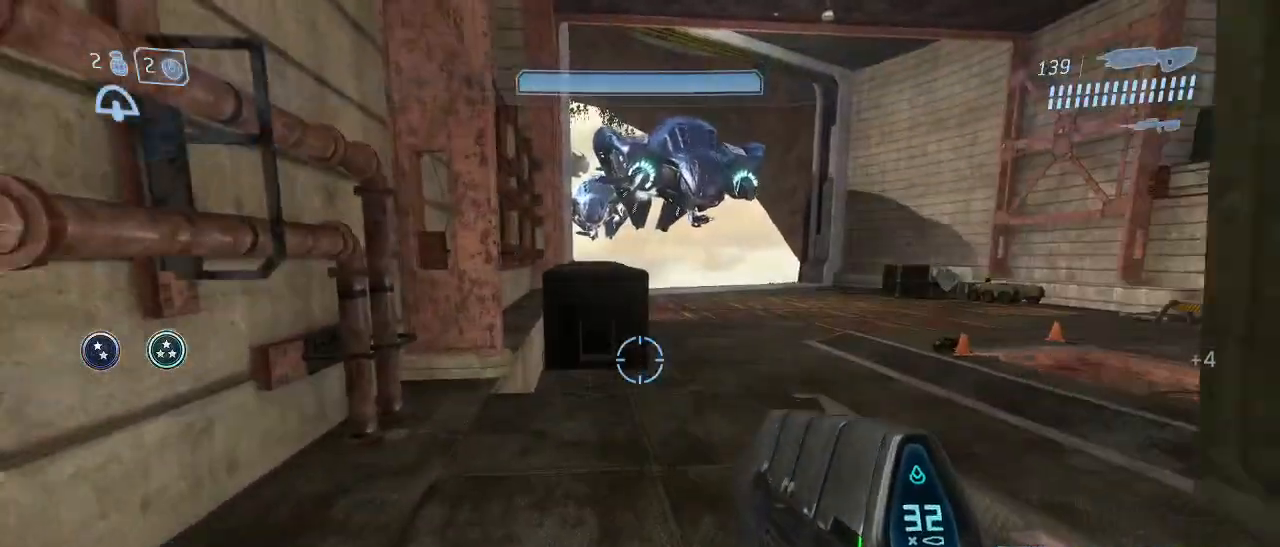
{"keys": ["w"], "mouse": [], "events": []}
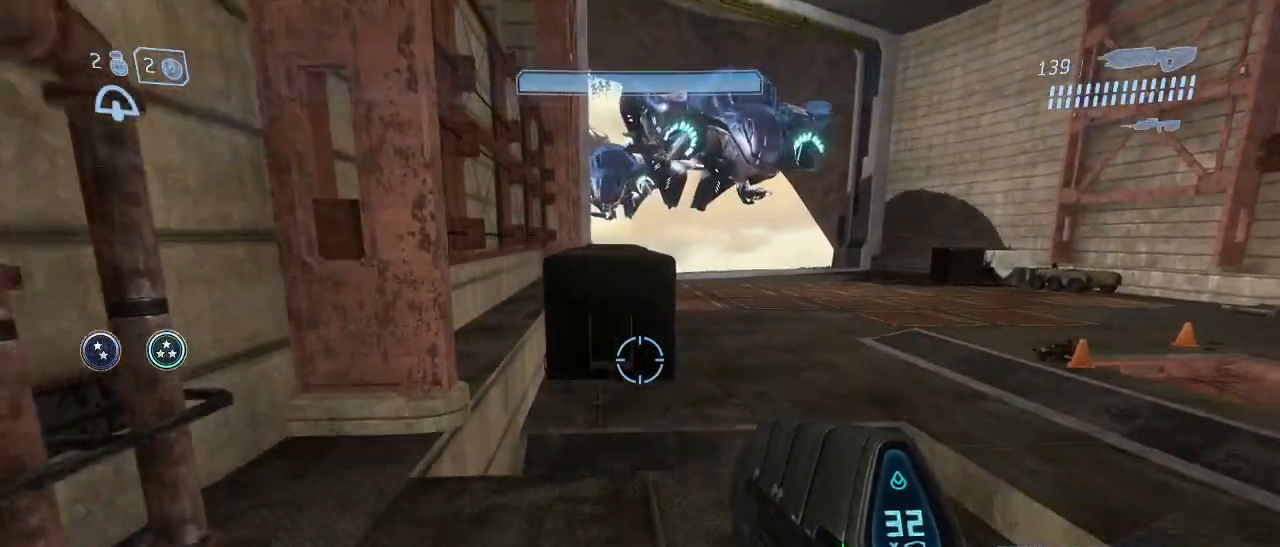
{"keys": ["w"], "mouse": [], "events": []}
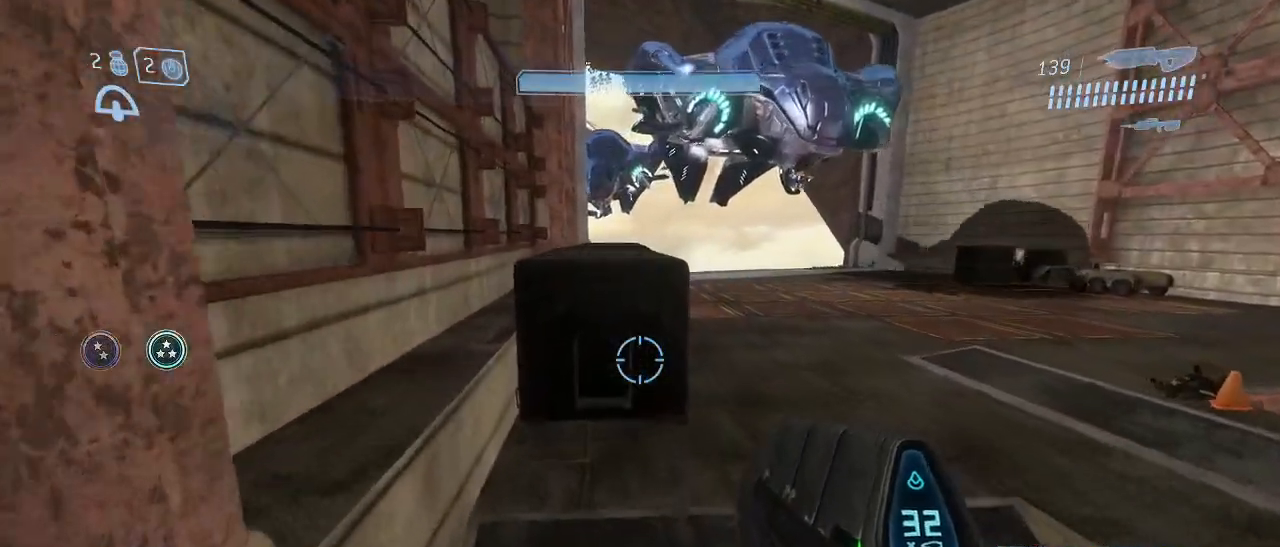
{"keys": ["space", "w"], "mouse": [], "events": [[383, "space", "down"]]}
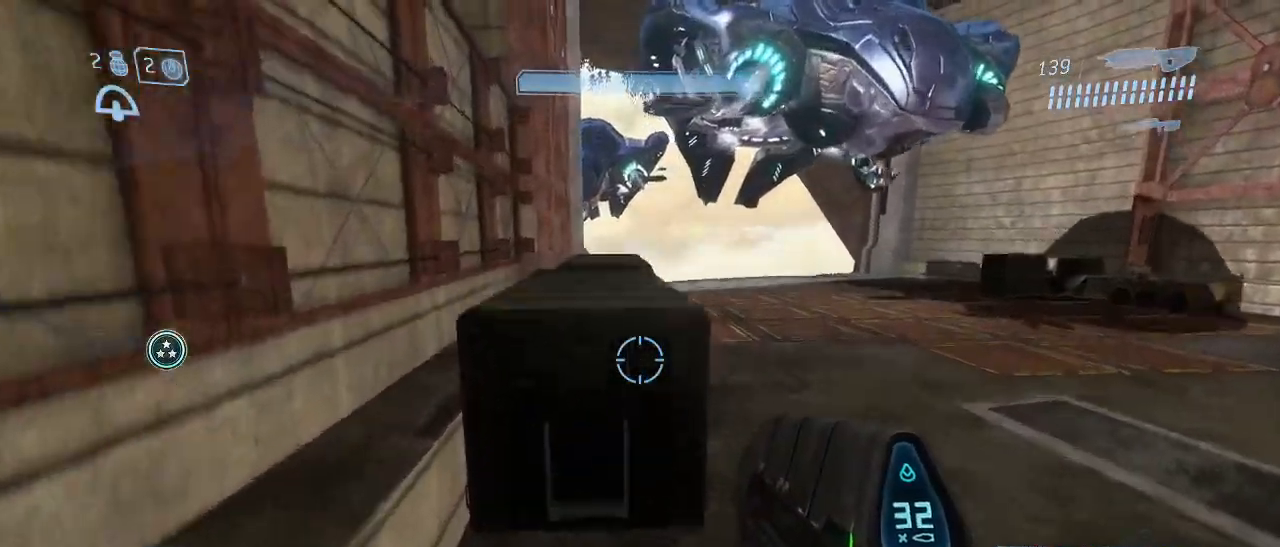
{"keys": ["w"], "mouse": [], "events": [[33, "space", "up"]]}
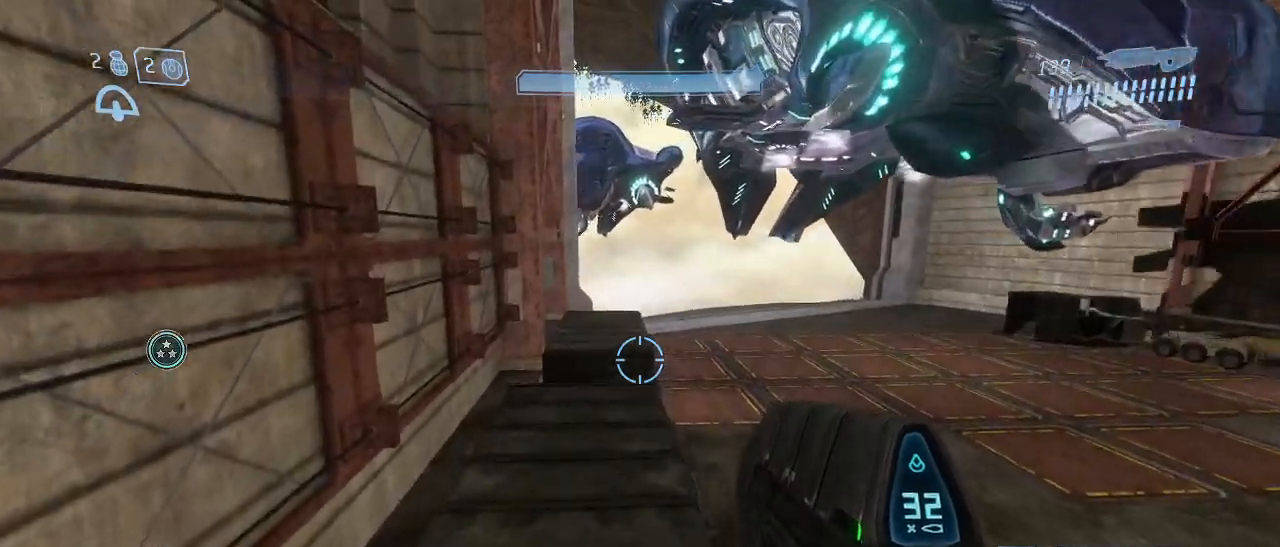
{"keys": ["w"], "mouse": [], "events": [[183, "shift", "down"], [417, "shift", "up"]]}
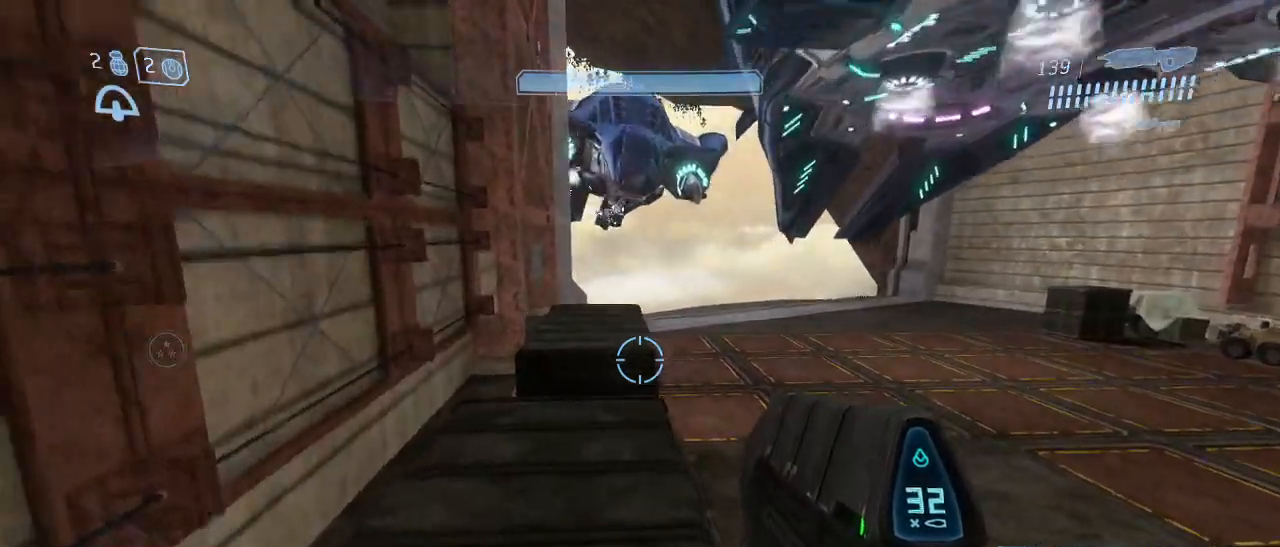
{"keys": ["a"], "mouse": [], "events": [[250, "w", "up"], [433, "a", "down"]]}
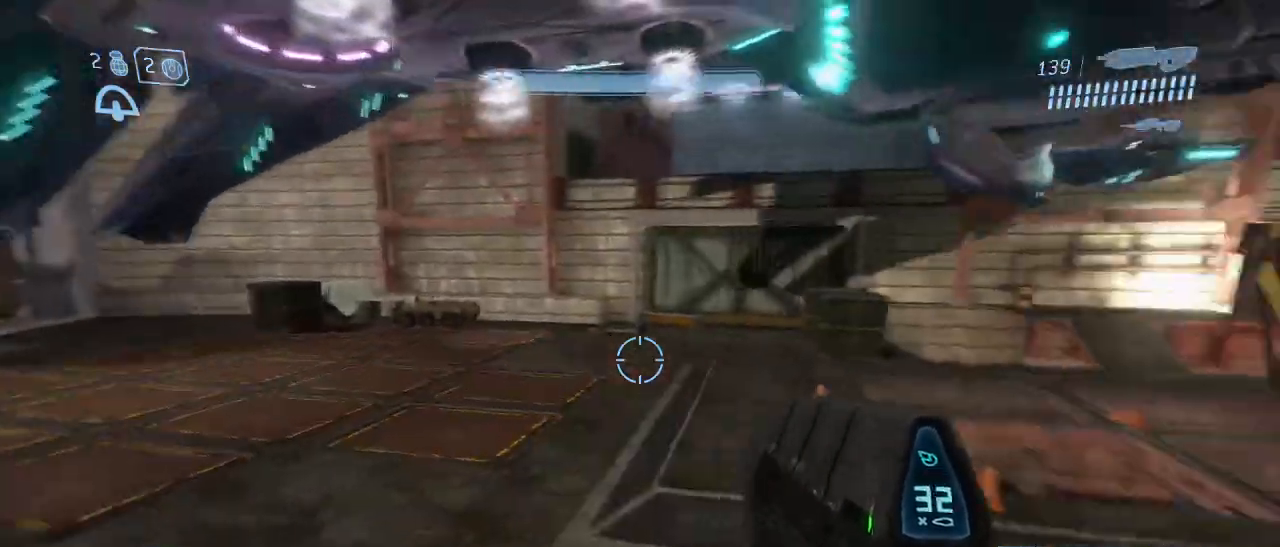
{"keys": ["a", "w"], "mouse": [], "events": [[33, "a", "up"], [400, "a", "down"], [450, "w", "down"]]}